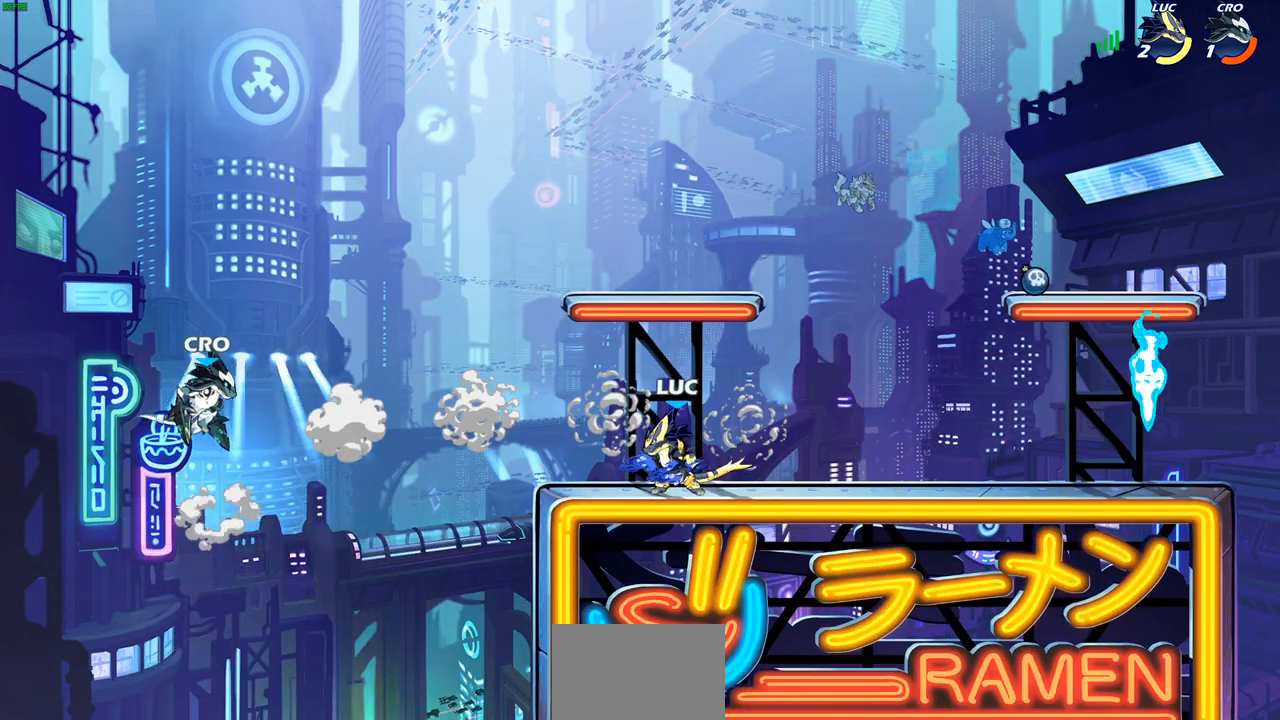
Gameplay with a controller (PlayStation layout); each line is a JSON object with the inputs held at the frame after it. "events" lists button and stick changes between this image and that frame as [ms after this image, input, new state], when the widget could be followed in between.
{"buttons": [], "left_stick": "center", "right_stick": "center", "events": [[33, "R2", "down"], [67, "CIRCLE", "down"], [83, "left_stick", "center"], [183, "R2", "up"], [400, "CIRCLE", "up"]]}
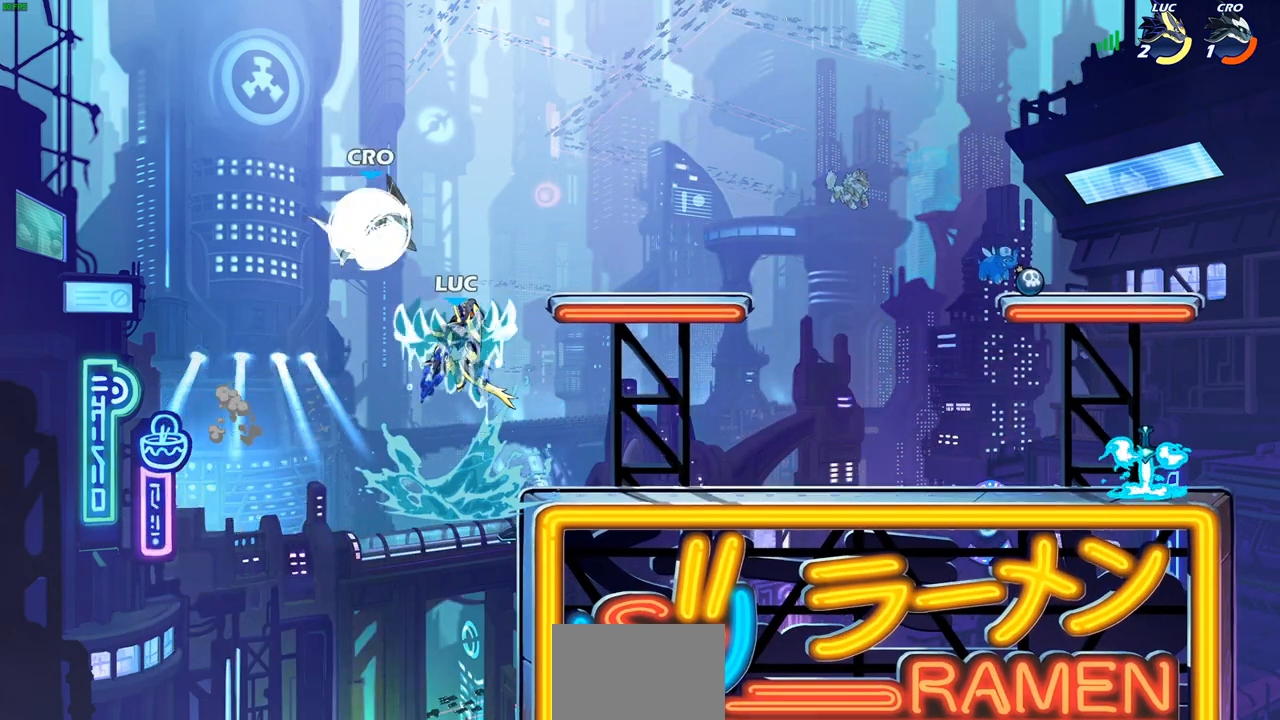
{"buttons": [], "left_stick": "right", "right_stick": "center", "events": [[400, "left_stick", "right"]]}
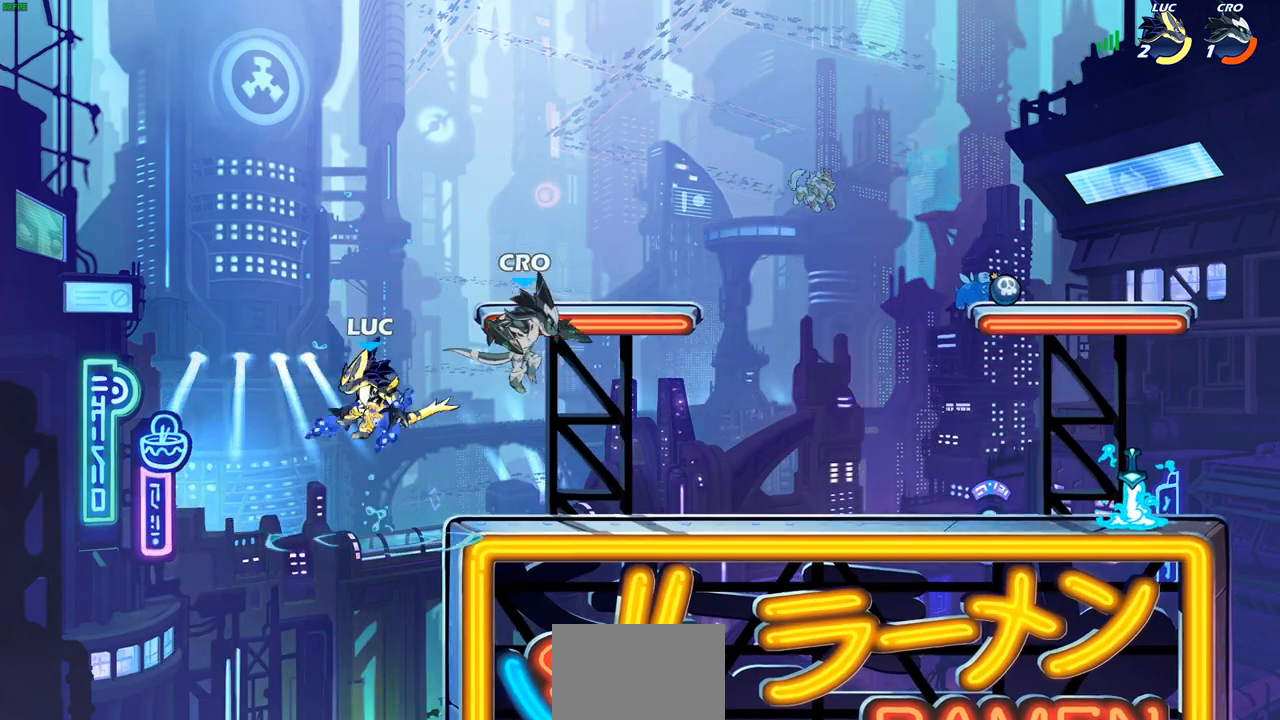
{"buttons": ["CROSS"], "left_stick": "up-right", "right_stick": "center", "events": [[17, "CROSS", "down"], [17, "left_stick", "up-right"], [183, "CROSS", "up"], [317, "left_stick", "down-right"], [450, "CROSS", "down"], [450, "left_stick", "up-right"]]}
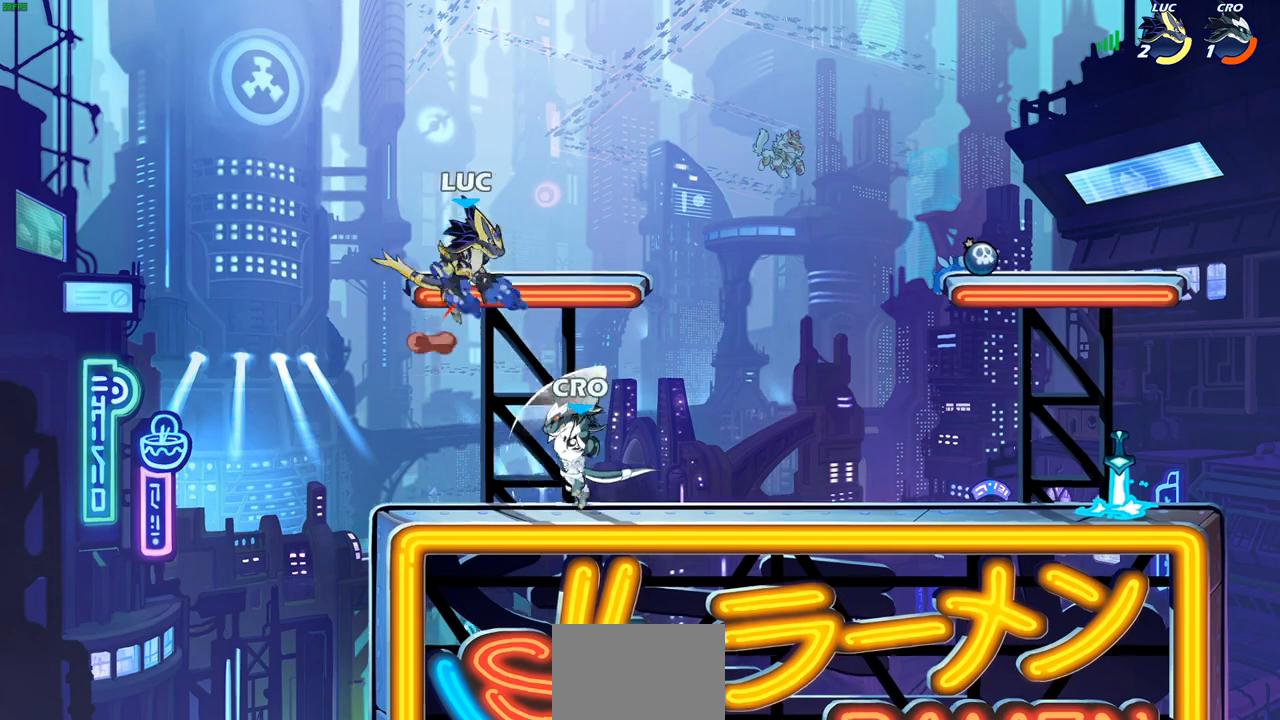
{"buttons": [], "left_stick": "up-left", "right_stick": "center", "events": [[117, "CROSS", "up"], [183, "left_stick", "down-right"], [250, "left_stick", "down-left"], [500, "left_stick", "up-left"]]}
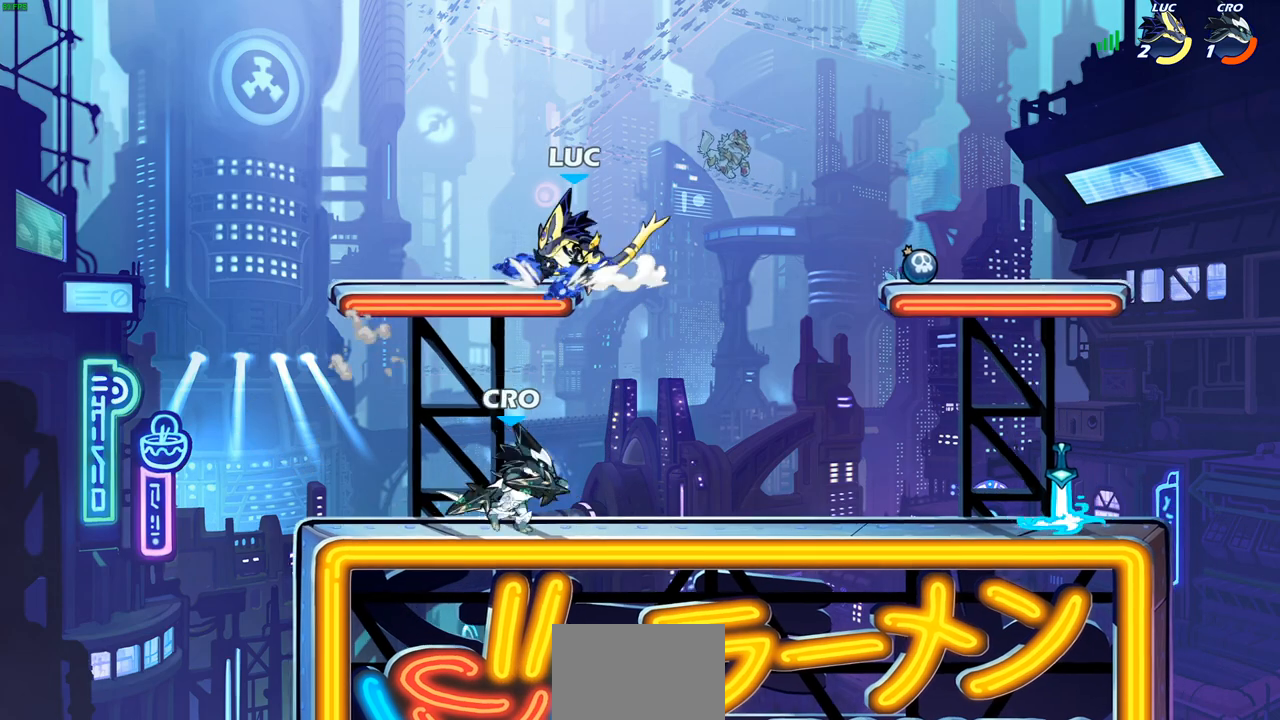
{"buttons": ["R2"], "left_stick": "right", "right_stick": "center", "events": [[33, "R2", "down"], [283, "R2", "up"], [283, "left_stick", "right"], [417, "R2", "down"]]}
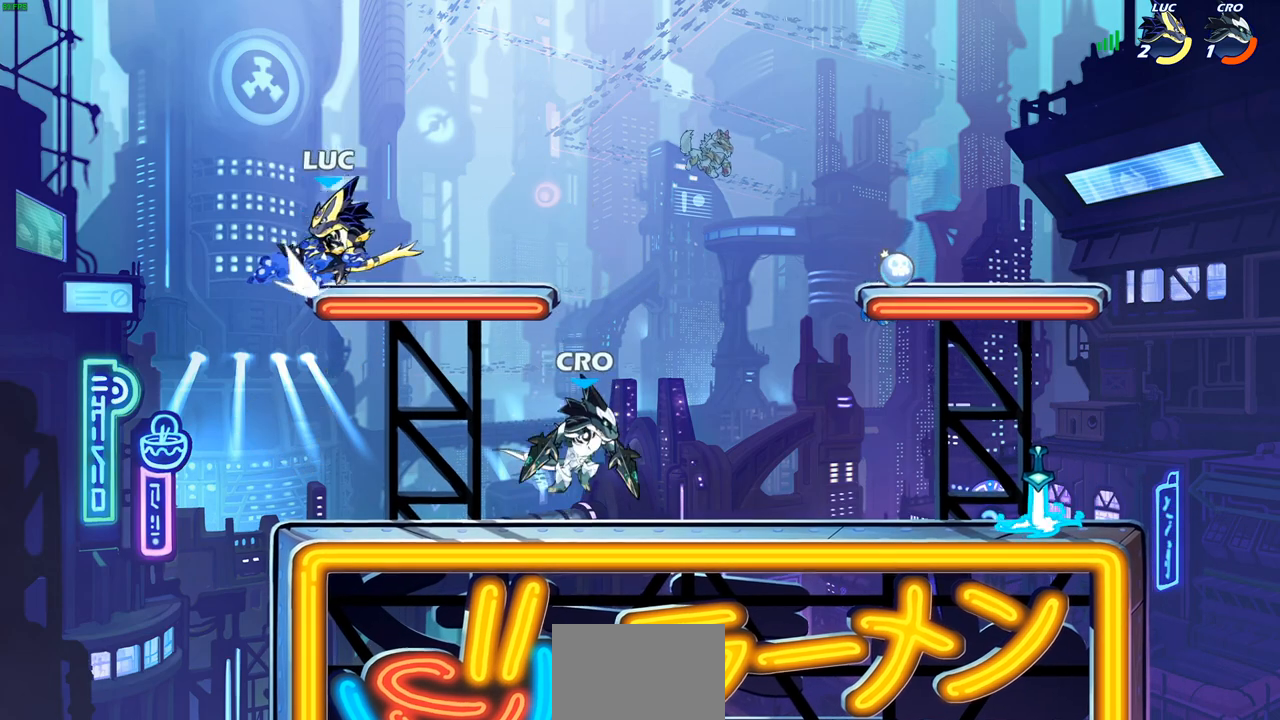
{"buttons": [], "left_stick": "center", "right_stick": "center", "events": [[117, "R2", "up"], [250, "left_stick", "left"], [317, "R2", "down"], [483, "R2", "up"], [500, "left_stick", "center"]]}
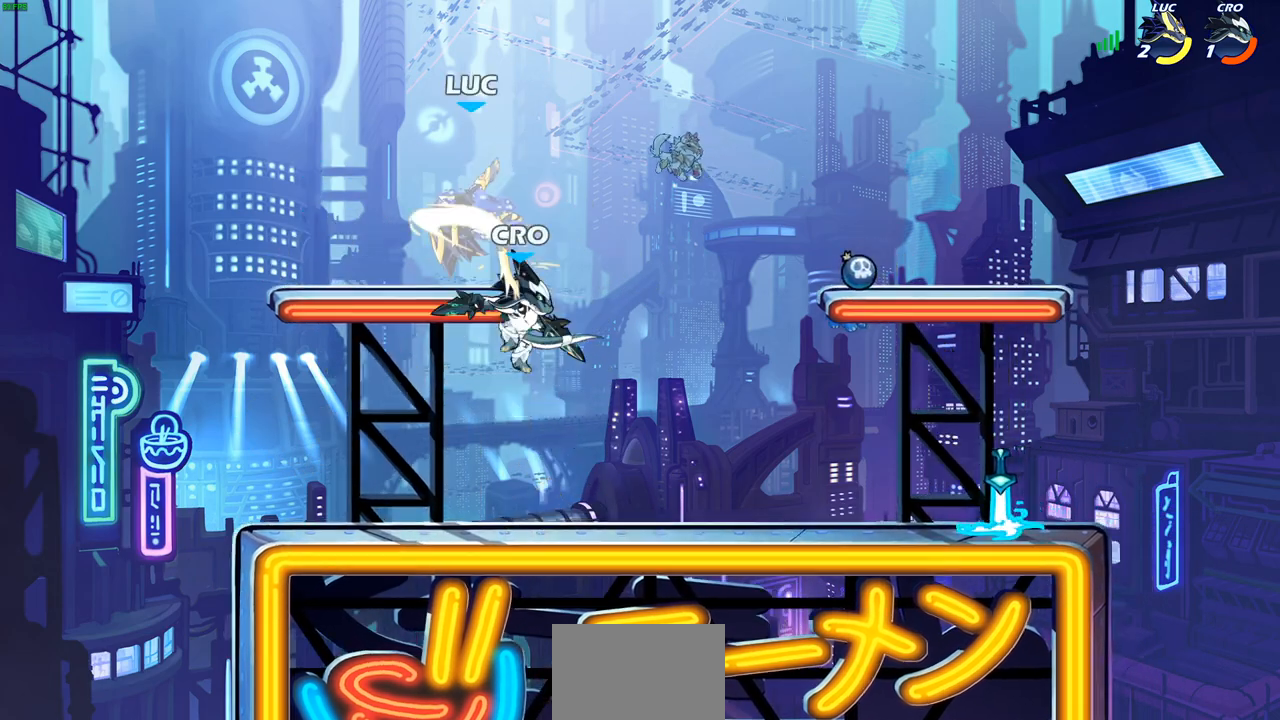
{"buttons": [], "left_stick": "up-right", "right_stick": "center", "events": [[17, "left_stick", "right"], [183, "left_stick", "center"], [317, "CROSS", "down"], [333, "left_stick", "up-right"], [500, "CROSS", "up"]]}
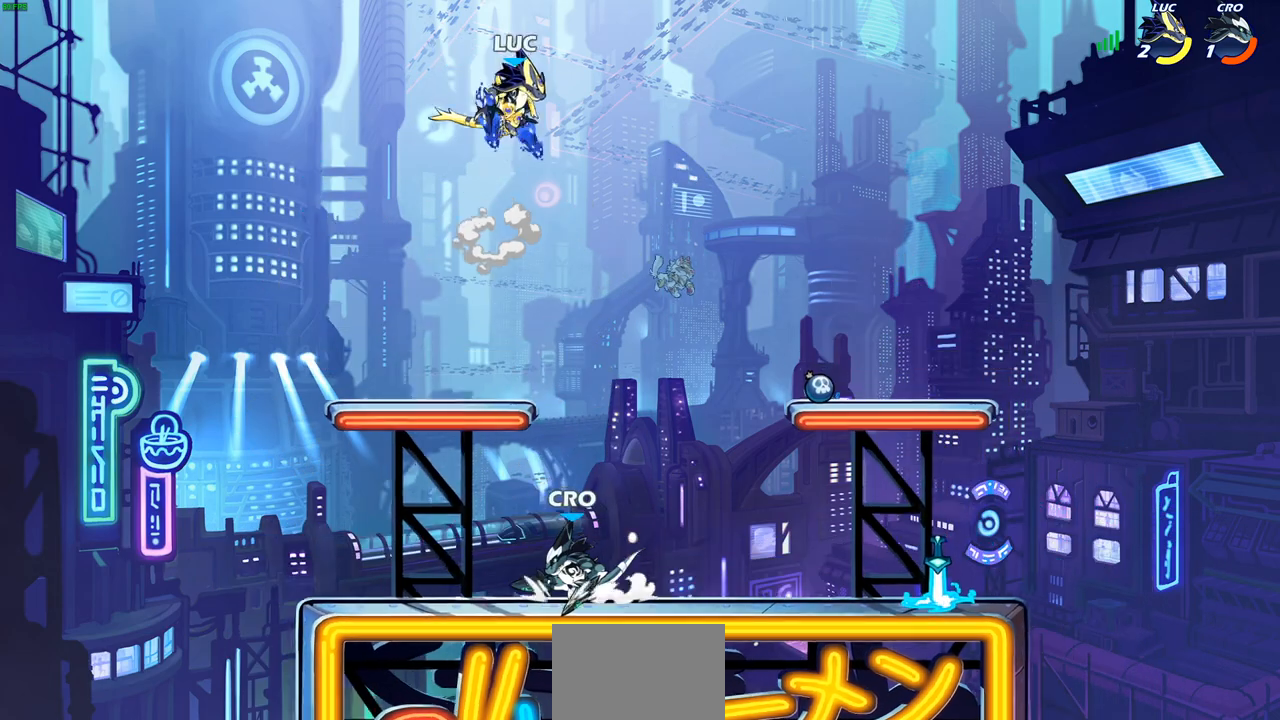
{"buttons": ["R2"], "left_stick": "down-left", "right_stick": "center", "events": [[83, "left_stick", "down-right"], [200, "left_stick", "down-left"], [350, "left_stick", "left"], [367, "R2", "down"], [483, "left_stick", "down-left"]]}
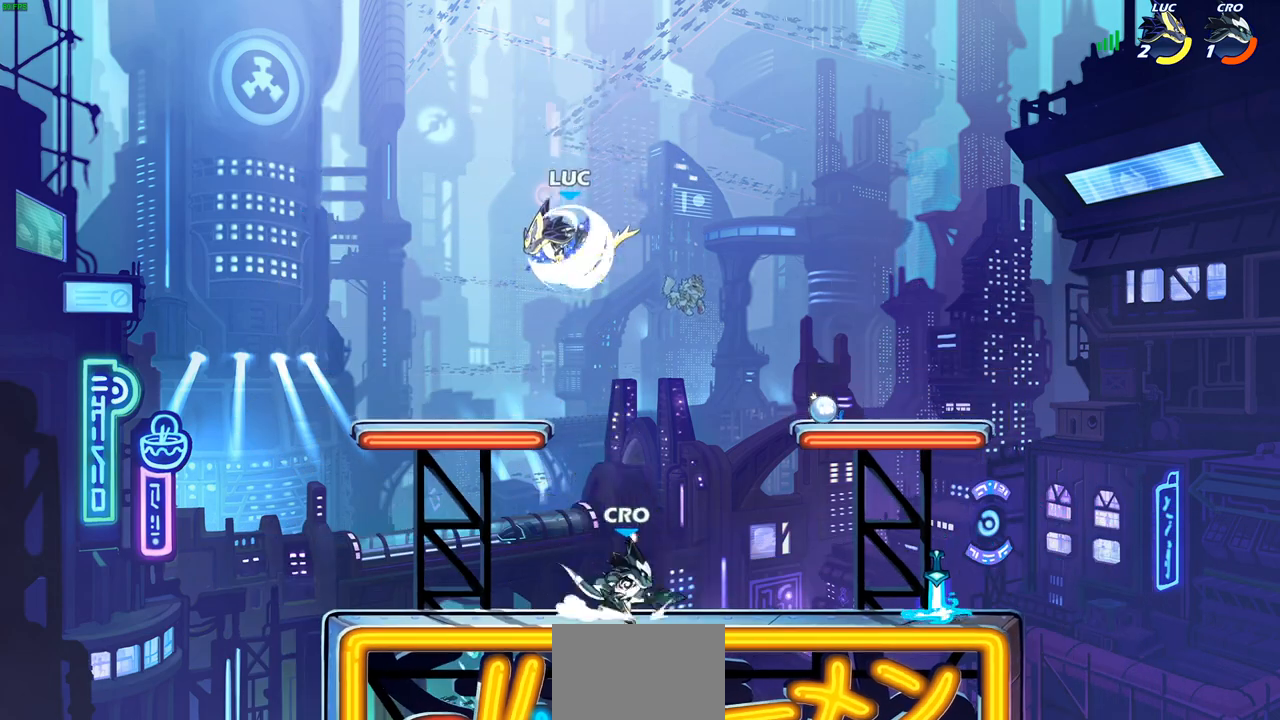
{"buttons": [], "left_stick": "left", "right_stick": "center", "events": [[33, "R2", "up"], [133, "left_stick", "down"], [333, "left_stick", "down-left"], [450, "left_stick", "left"]]}
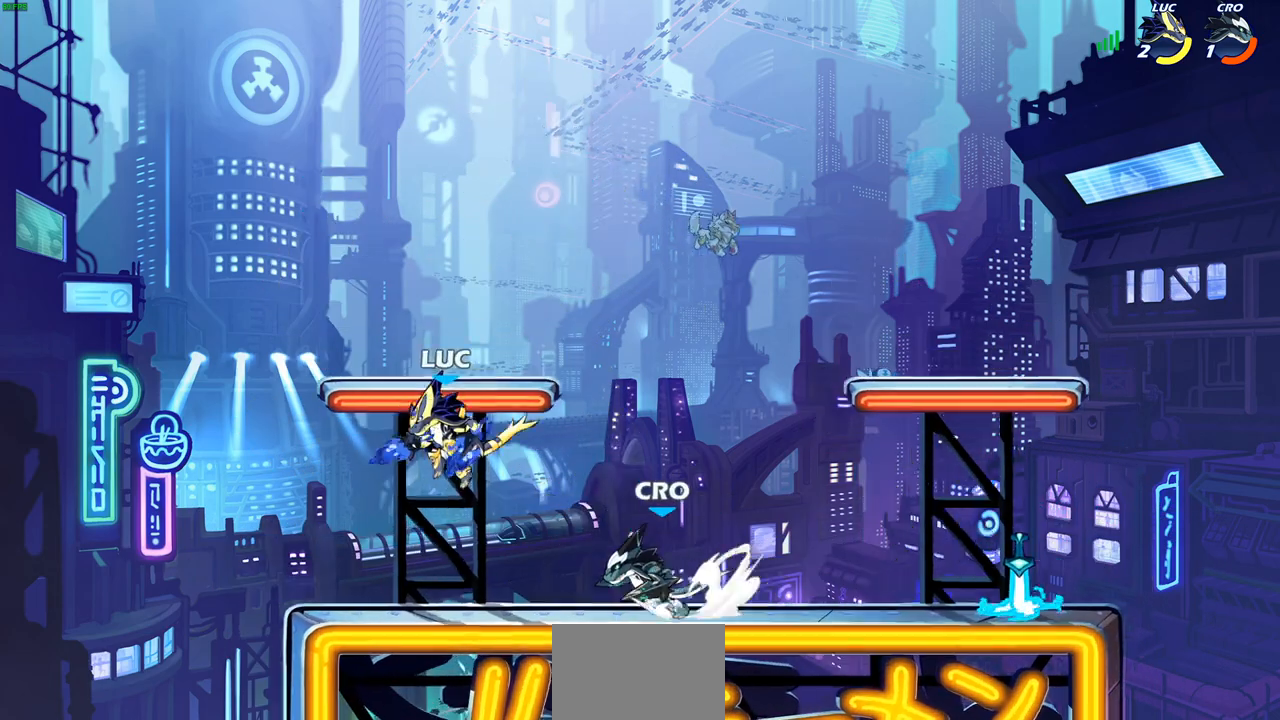
{"buttons": ["CROSS"], "left_stick": "right", "right_stick": "center", "events": [[267, "left_stick", "right"], [350, "CROSS", "down"], [383, "left_stick", "center"], [467, "left_stick", "right"]]}
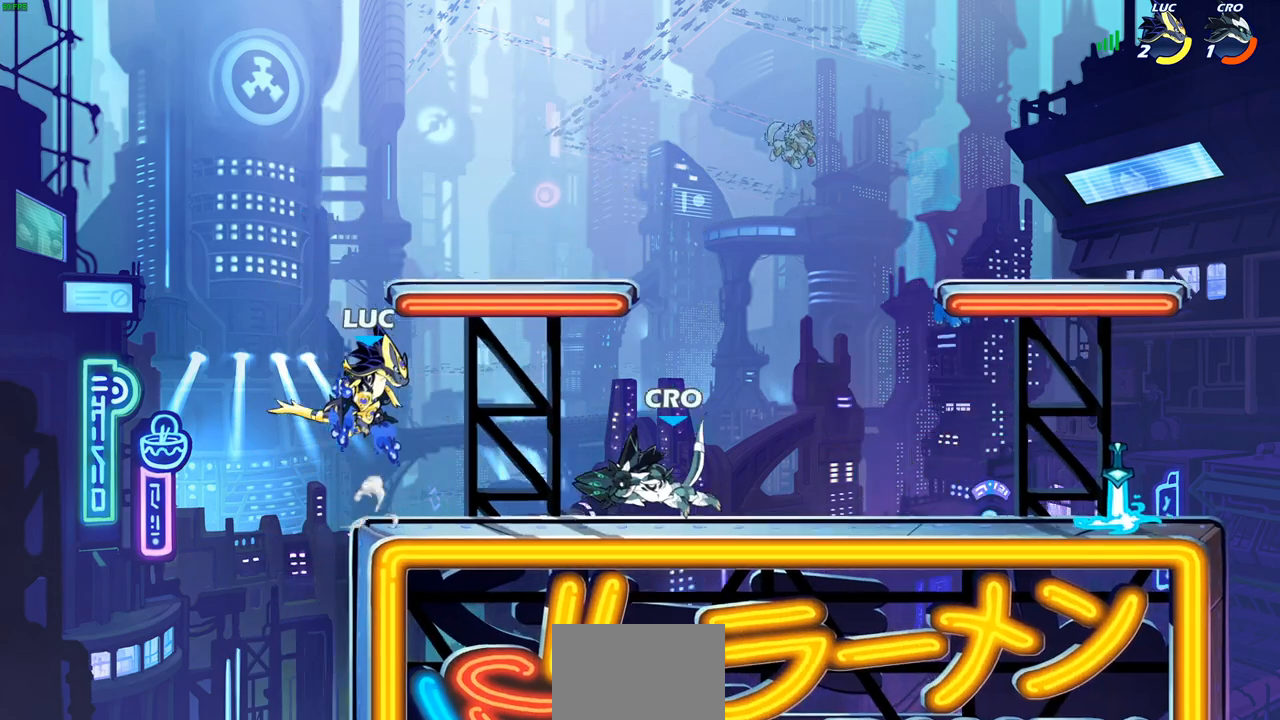
{"buttons": [], "left_stick": "center", "right_stick": "up-right", "events": [[33, "CROSS", "up"], [283, "SELECT", "down"], [333, "SELECT", "up"], [383, "left_stick", "center"], [433, "SQUARE", "down"], [433, "right_stick", "up-right"], [500, "SQUARE", "up"]]}
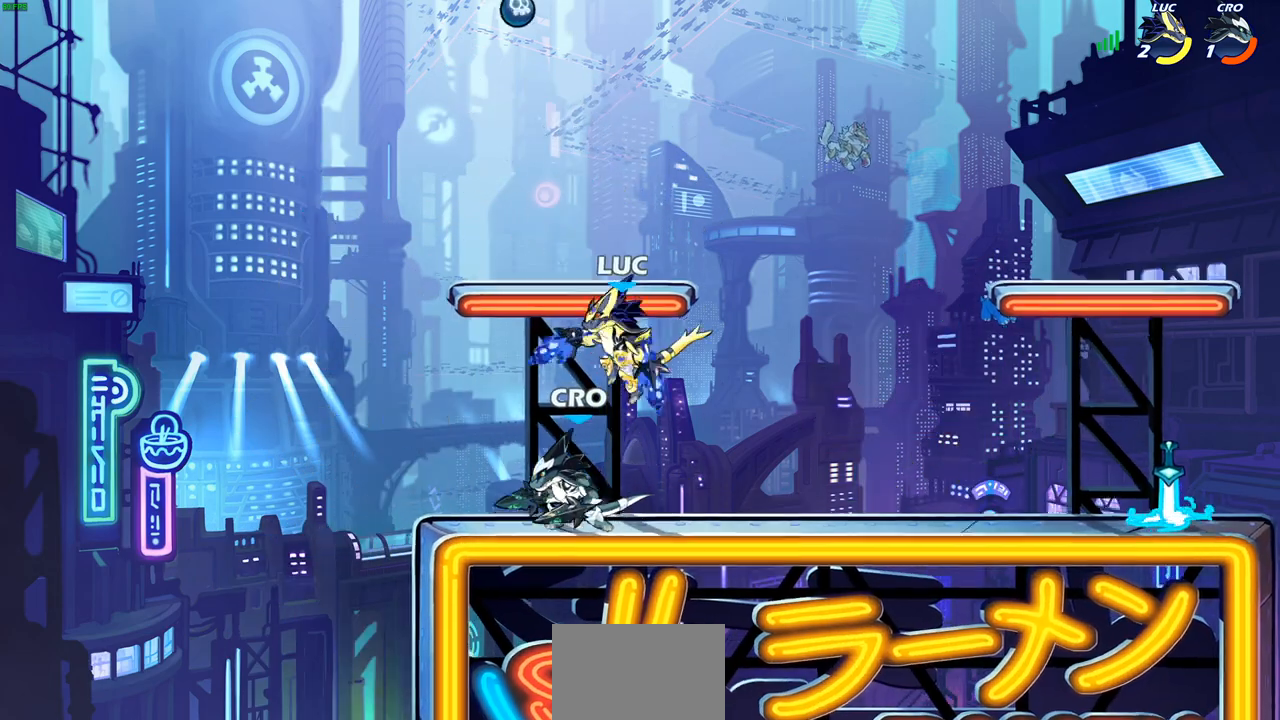
{"buttons": [], "left_stick": "left", "right_stick": "center", "events": [[17, "right_stick", "center"], [100, "left_stick", "left"]]}
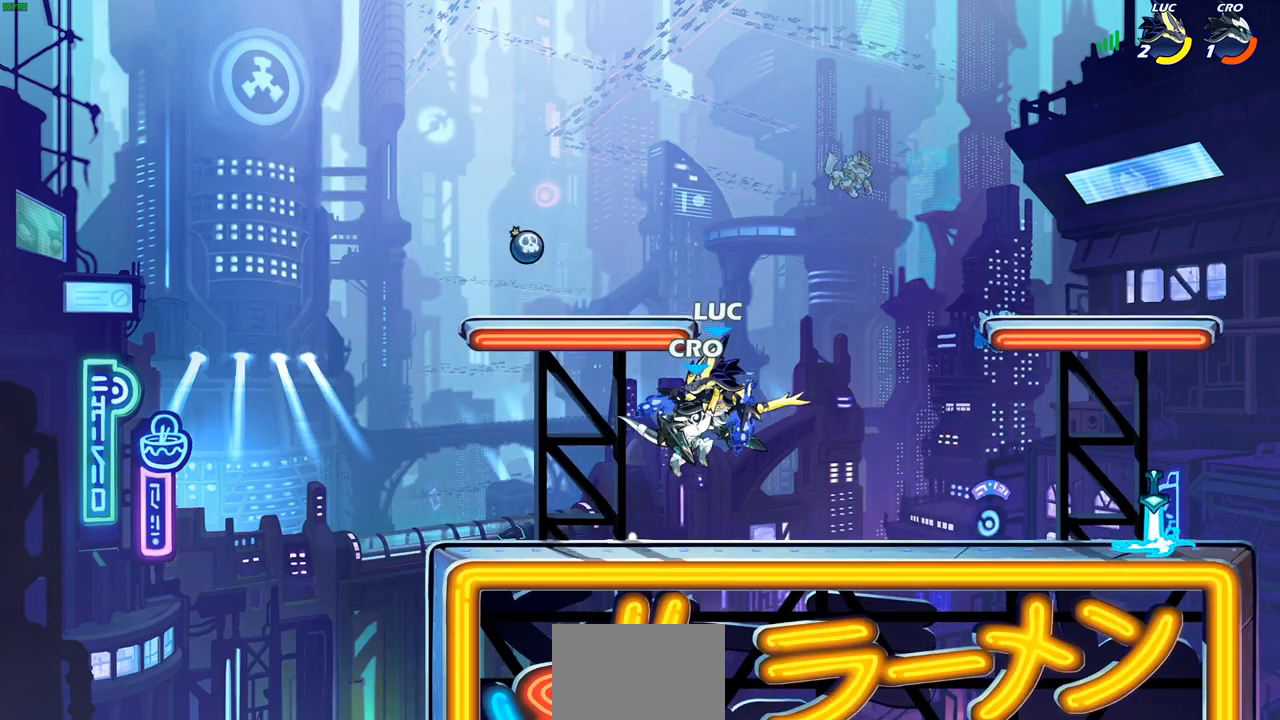
{"buttons": [], "left_stick": "down-right", "right_stick": "center", "events": [[150, "R2", "down"], [217, "left_stick", "up-right"], [333, "left_stick", "right"], [450, "R2", "up"], [483, "left_stick", "down-right"]]}
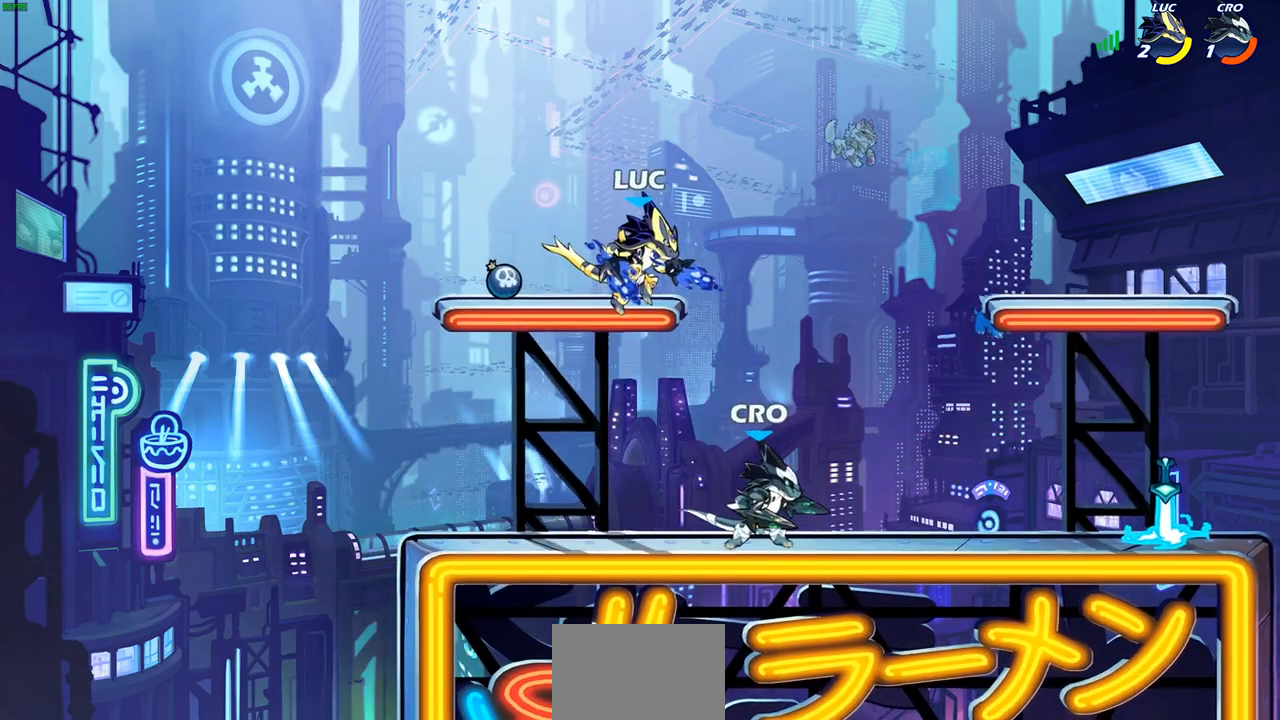
{"buttons": [], "left_stick": "down-left", "right_stick": "center", "events": [[83, "left_stick", "right"], [167, "CROSS", "down"], [300, "CROSS", "up"], [383, "left_stick", "down-left"]]}
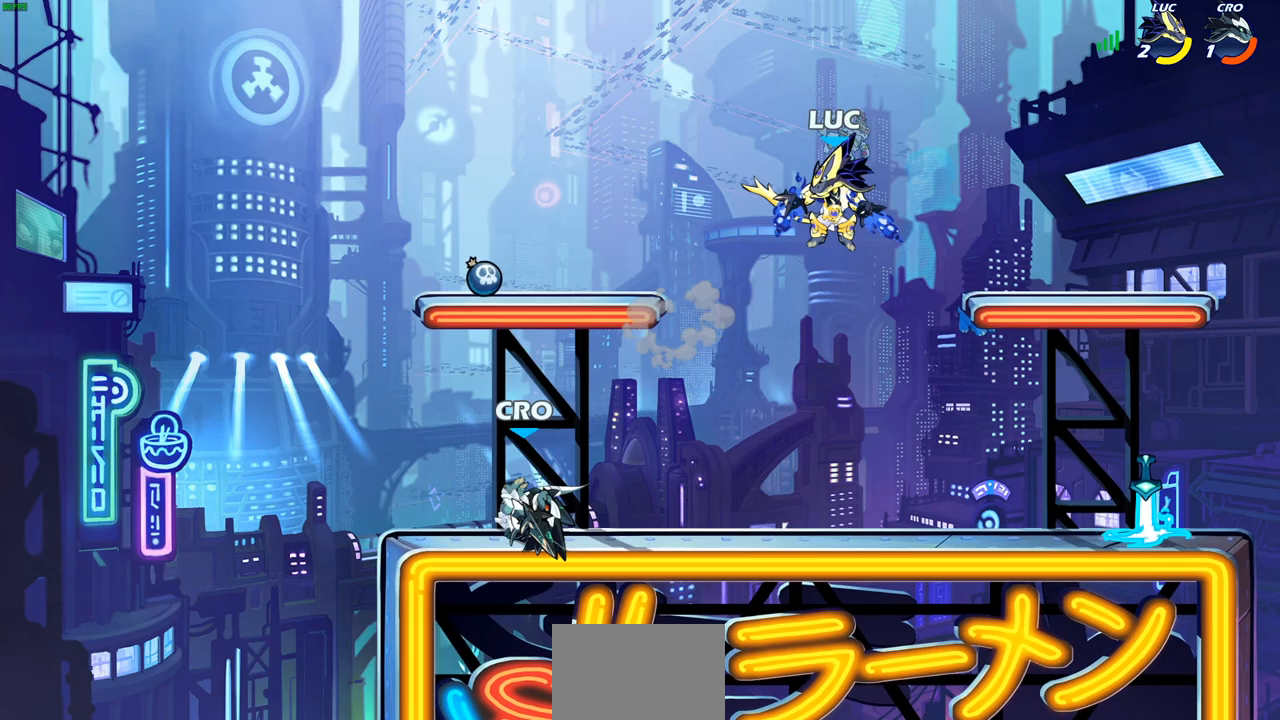
{"buttons": [], "left_stick": "right", "right_stick": "center", "events": [[33, "left_stick", "left"], [250, "left_stick", "down"], [300, "left_stick", "right"]]}
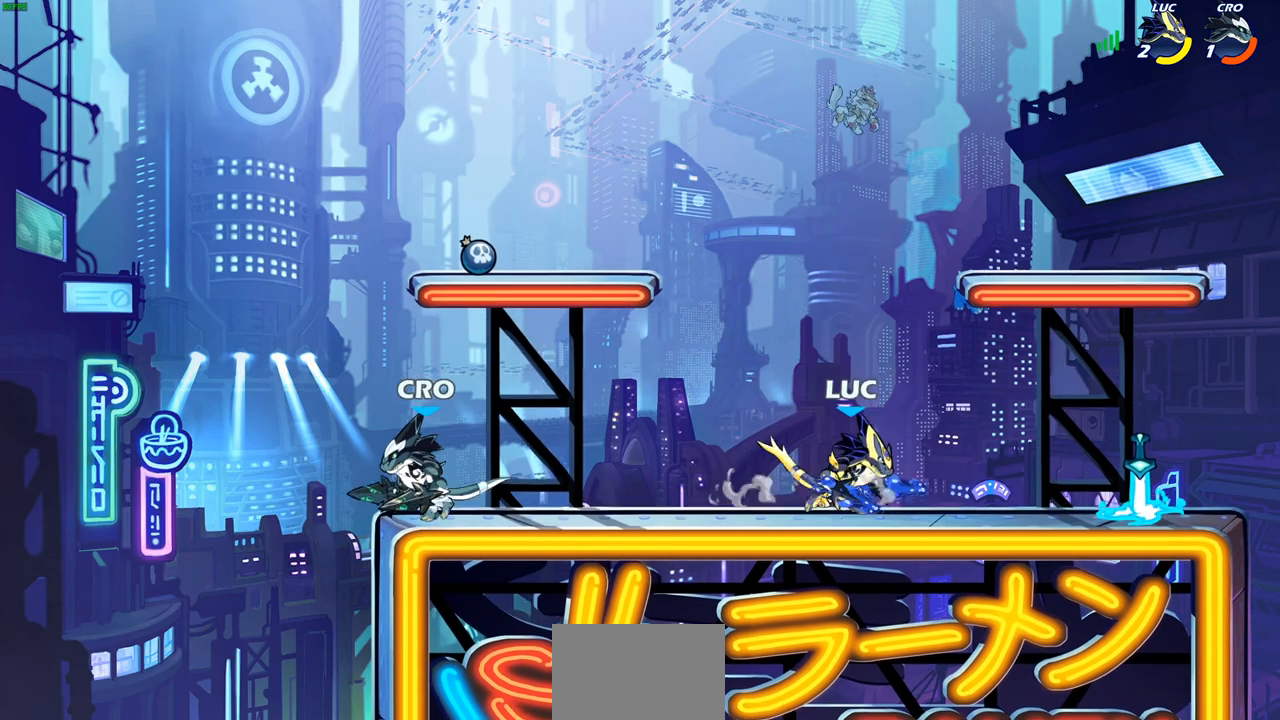
{"buttons": [], "left_stick": "left", "right_stick": "center", "events": [[100, "left_stick", "left"], [233, "R2", "down"], [333, "SQUARE", "down"], [367, "R2", "up"], [467, "SQUARE", "up"]]}
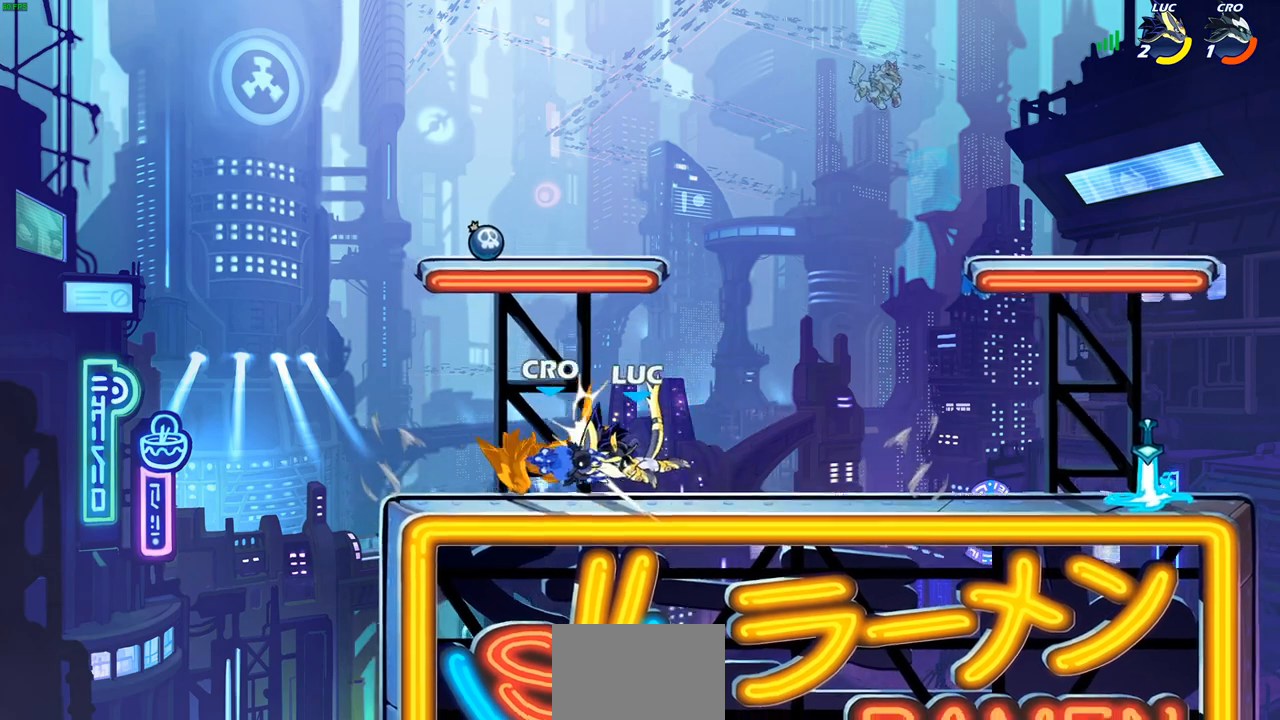
{"buttons": [], "left_stick": "center", "right_stick": "center", "events": [[33, "left_stick", "center"]]}
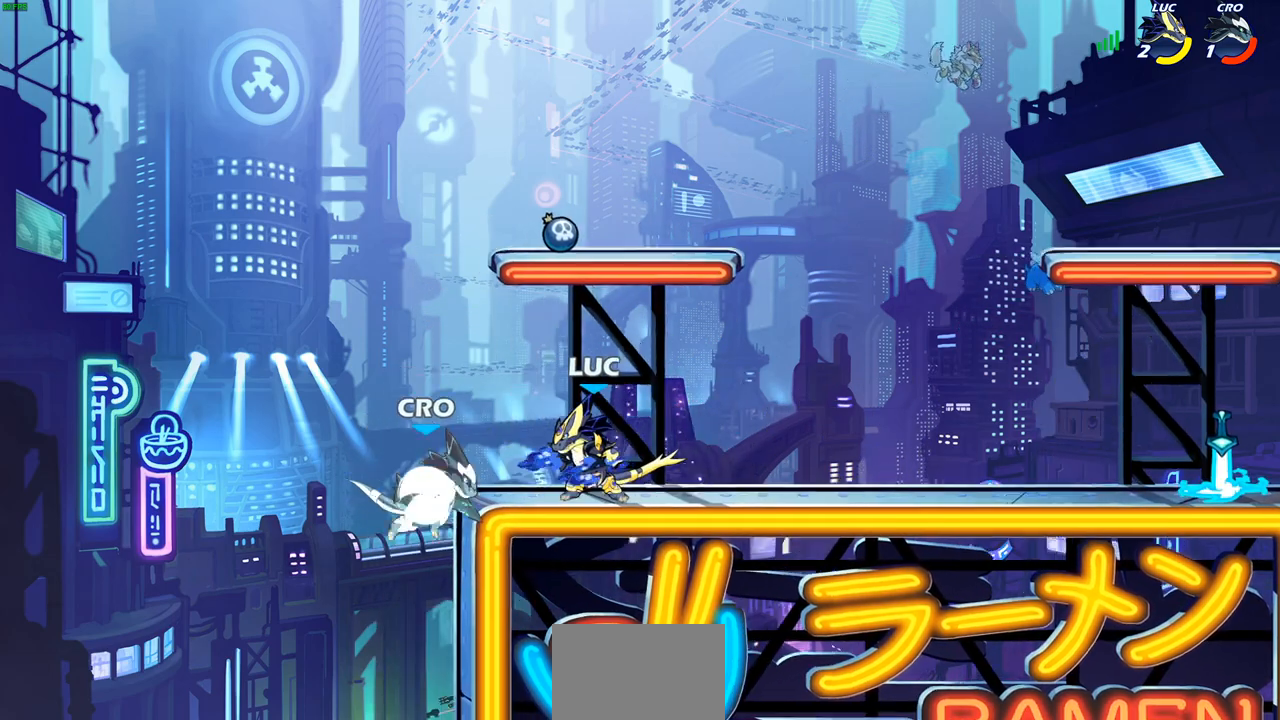
{"buttons": [], "left_stick": "center", "right_stick": "center", "events": [[33, "left_stick", "down"], [100, "CIRCLE", "down"], [167, "CIRCLE", "up"], [250, "left_stick", "center"]]}
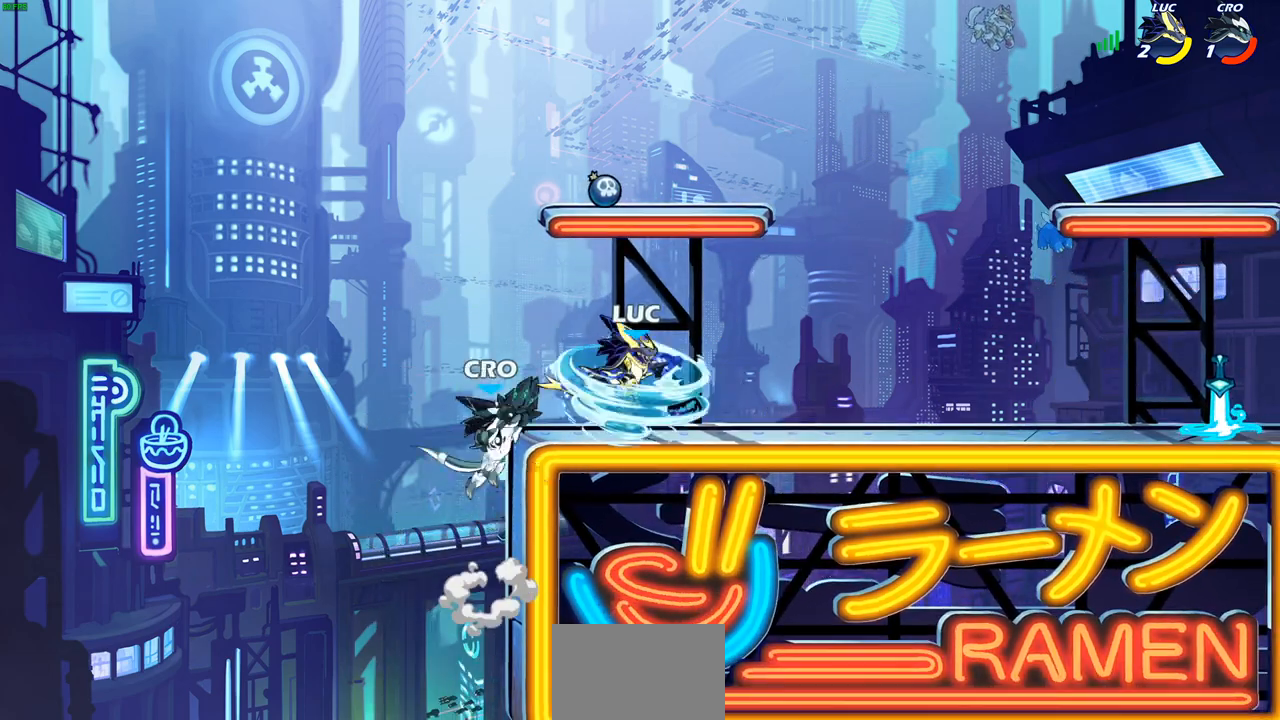
{"buttons": [], "left_stick": "center", "right_stick": "center", "events": [[50, "left_stick", "left"], [300, "left_stick", "center"]]}
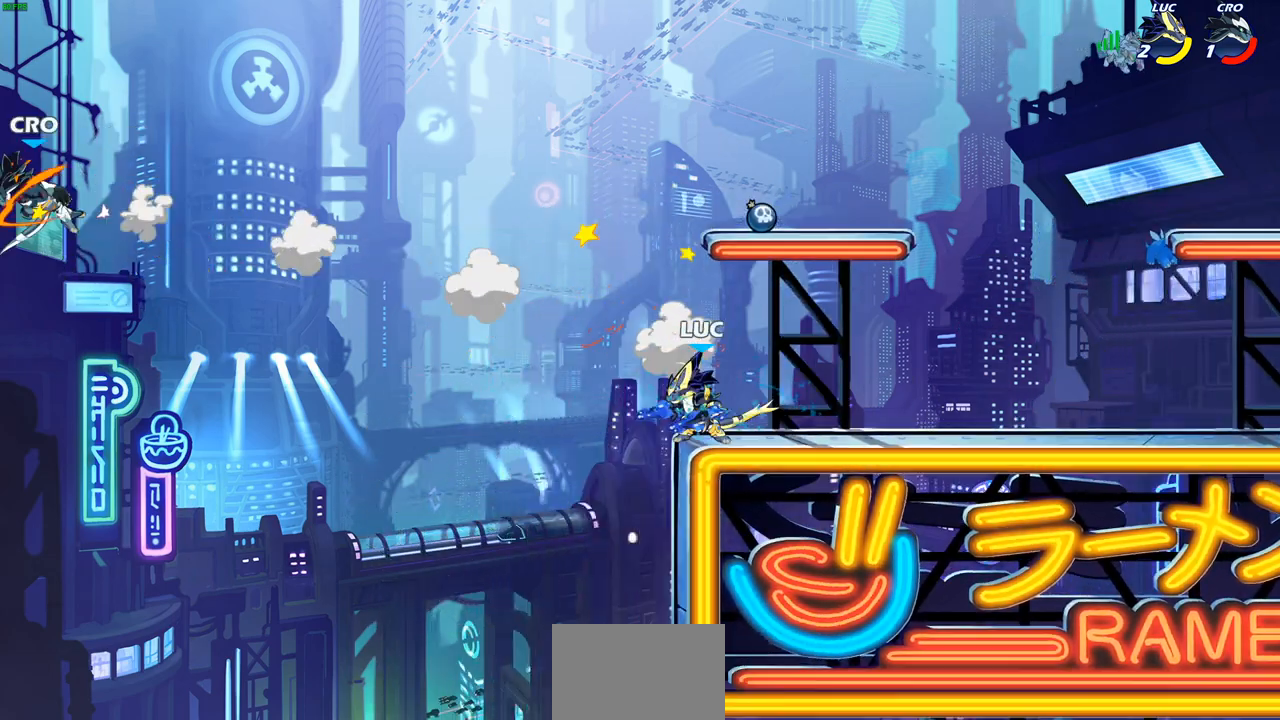
{"buttons": [], "left_stick": "center", "right_stick": "center", "events": []}